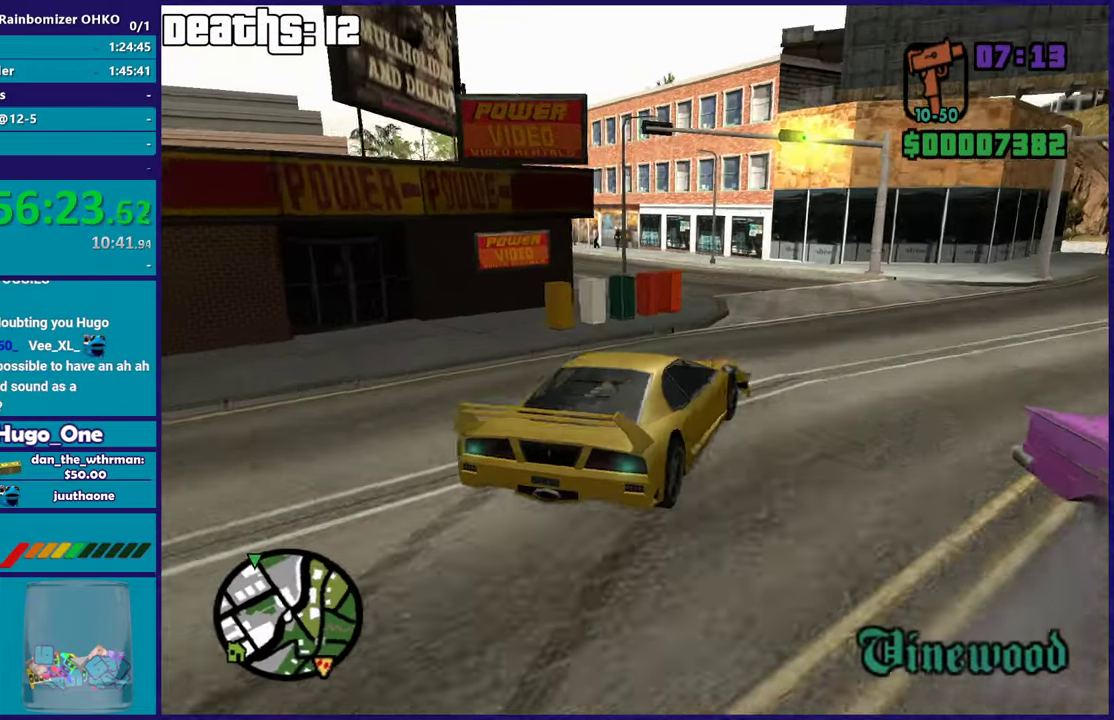
Gameplay with a controller (Xbox layout); each line is a JSON object with the inputs held at the frame after it. "events" lists button and stick changes between this image and that frame as [ms after this image, input, new state], when the widget could be followed in between. This document gives stick clicks only as held states, not as events.
{"buttons": ["R2"], "left_stick": "left", "right_stick": "up", "events": [[100, "right_stick", "left"], [117, "left_stick", "left"], [200, "R2", "up"], [234, "right_stick", "down-left"], [450, "R2", "down"], [467, "right_stick", "up"]]}
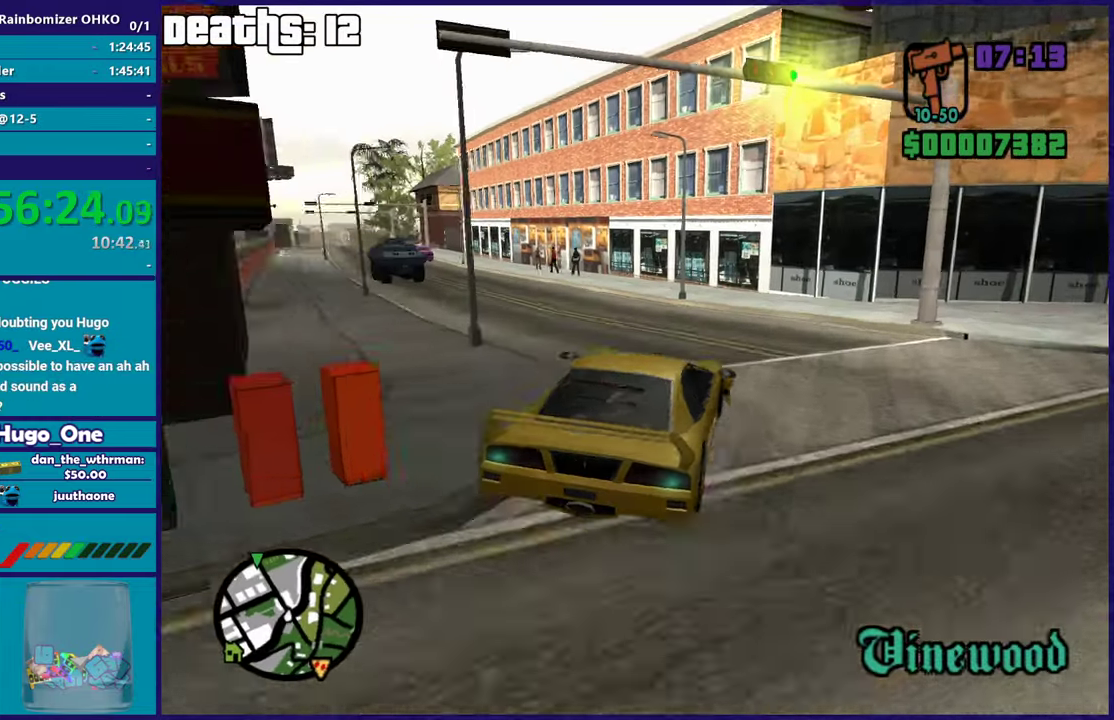
{"buttons": ["R2"], "left_stick": "center", "right_stick": "down-left"}
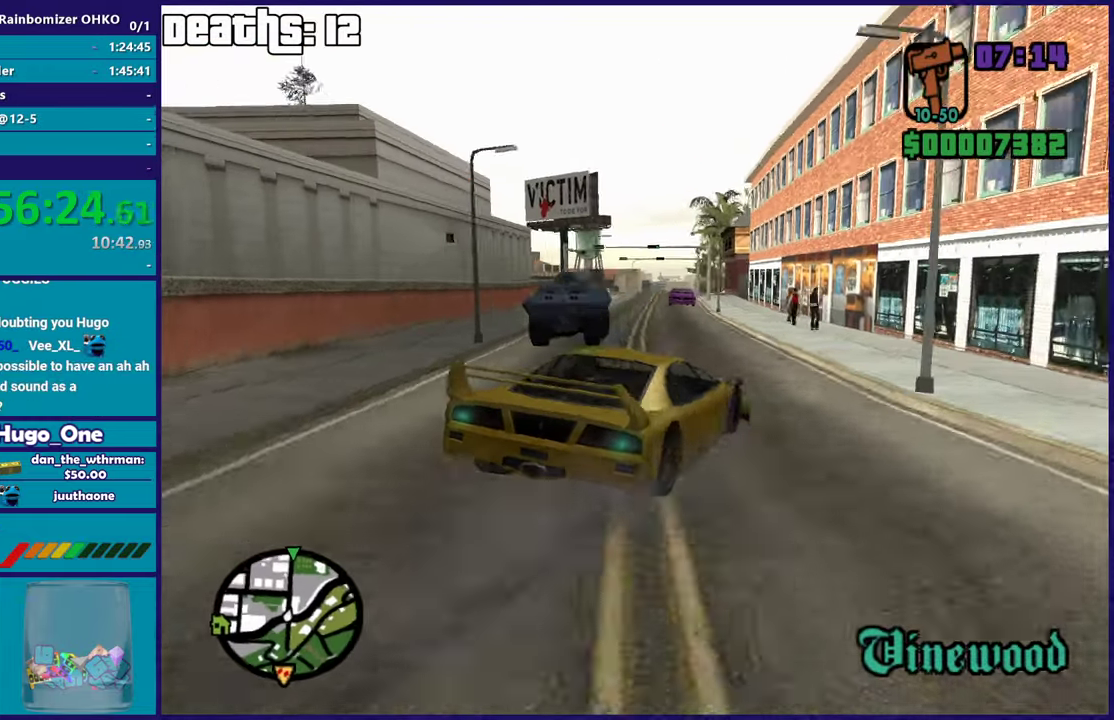
{"buttons": ["R2"], "left_stick": "left", "right_stick": "center"}
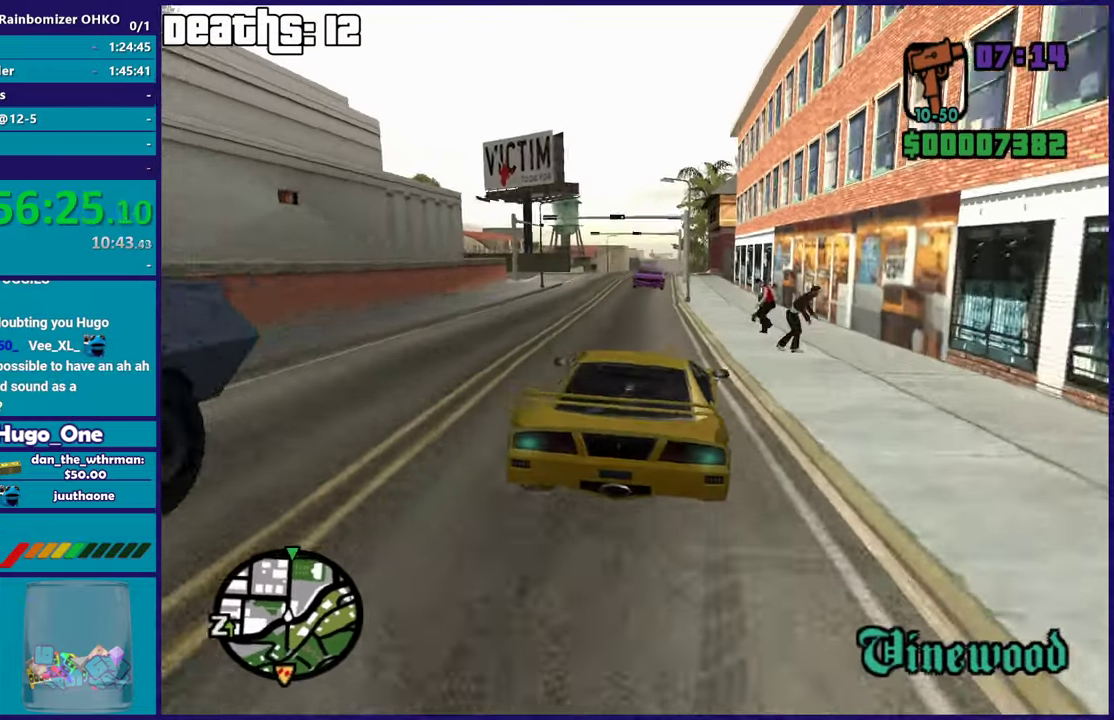
{"buttons": ["R2"], "left_stick": "right", "right_stick": "center", "events": [[51, "left_stick", "up-left"], [184, "left_stick", "center"], [251, "right_stick", "down-left"], [334, "left_stick", "right"], [468, "right_stick", "center"]]}
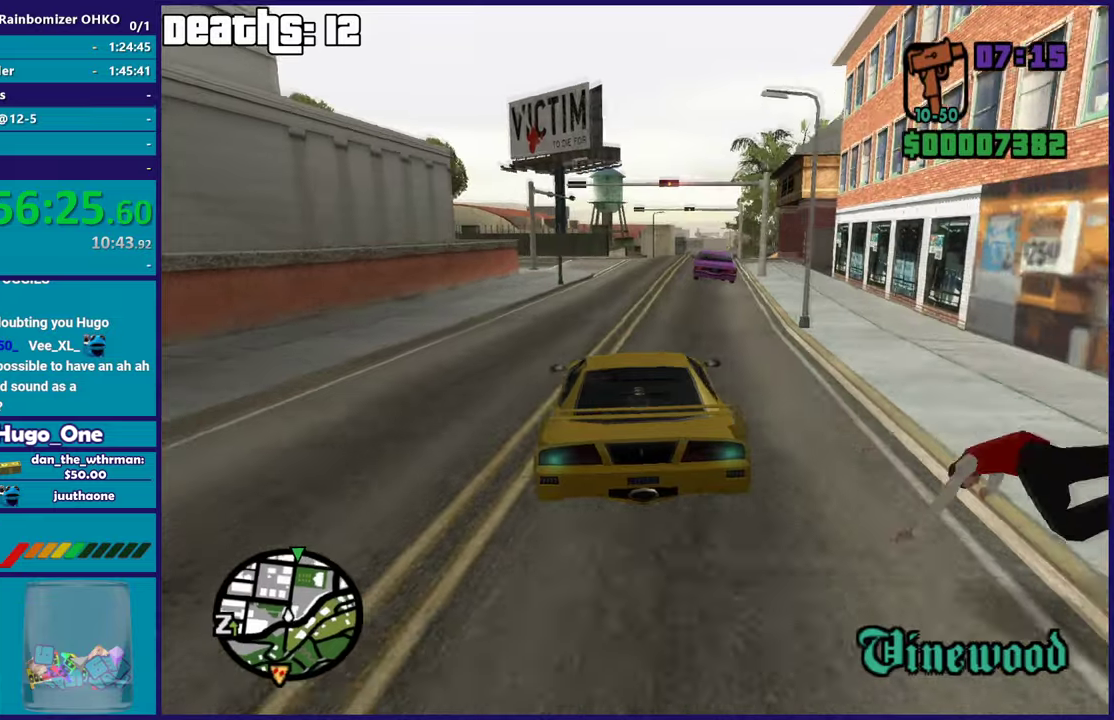
{"buttons": ["R2"], "left_stick": "center", "right_stick": "center", "events": [[17, "left_stick", "center"], [167, "right_stick", "down-left"], [317, "right_stick", "center"]]}
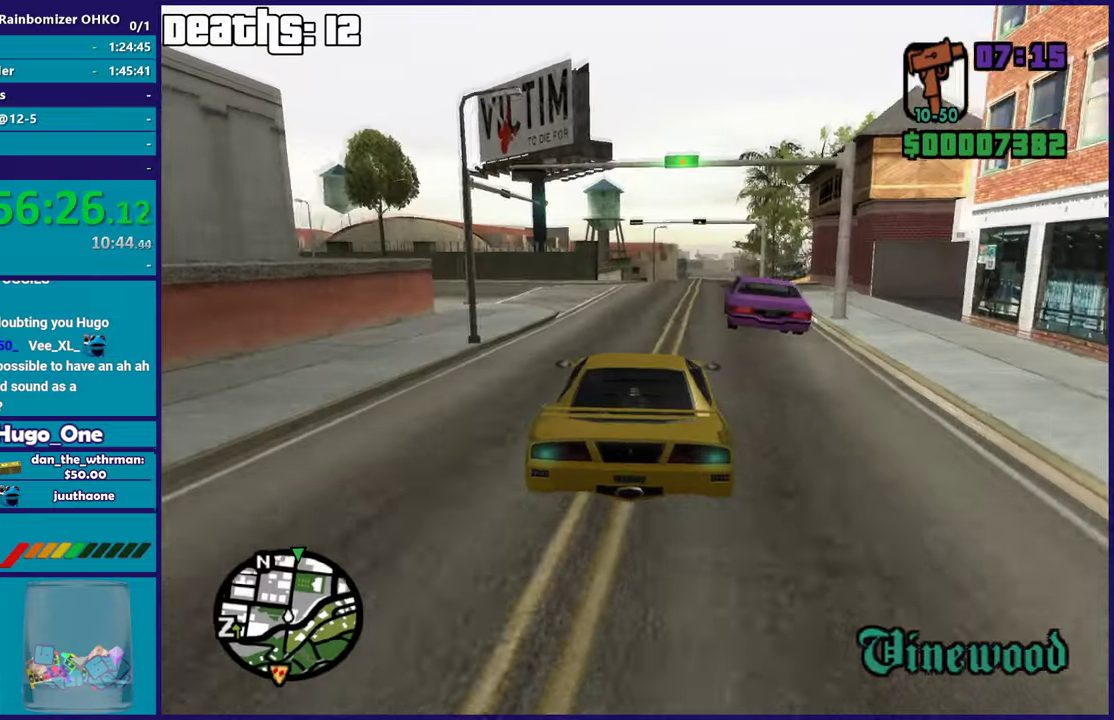
{"buttons": ["R2"], "left_stick": "right", "right_stick": "down-left", "events": [[33, "left_stick", "right"], [33, "right_stick", "down-left"], [217, "left_stick", "center"], [217, "right_stick", "center"], [300, "right_stick", "down-left"], [400, "left_stick", "right"]]}
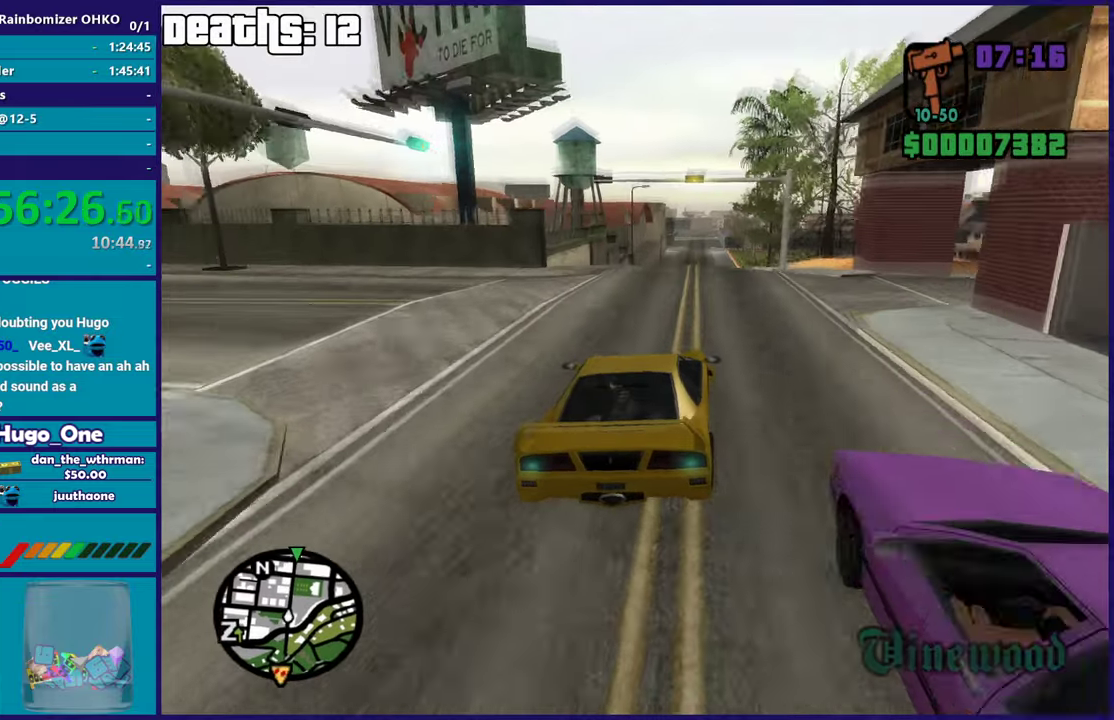
{"buttons": [], "left_stick": "center", "right_stick": "down-left", "events": [[50, "left_stick", "center"], [117, "R2", "up"], [134, "left_stick", "up-left"], [200, "R2", "down"], [317, "left_stick", "center"], [417, "R2", "up"]]}
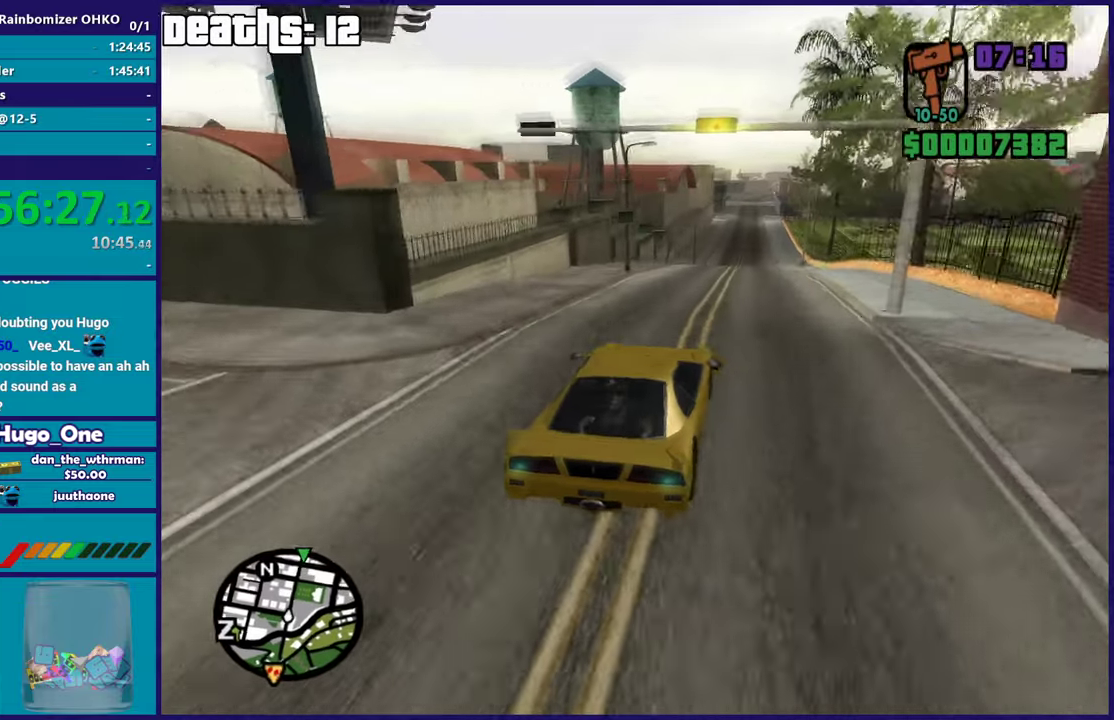
{"buttons": ["R2"], "left_stick": "up-left", "right_stick": "center", "events": [[16, "R2", "down"], [66, "left_stick", "down-right"], [133, "R2", "up"], [217, "R2", "down"], [233, "left_stick", "center"], [400, "left_stick", "up-left"], [450, "right_stick", "center"]]}
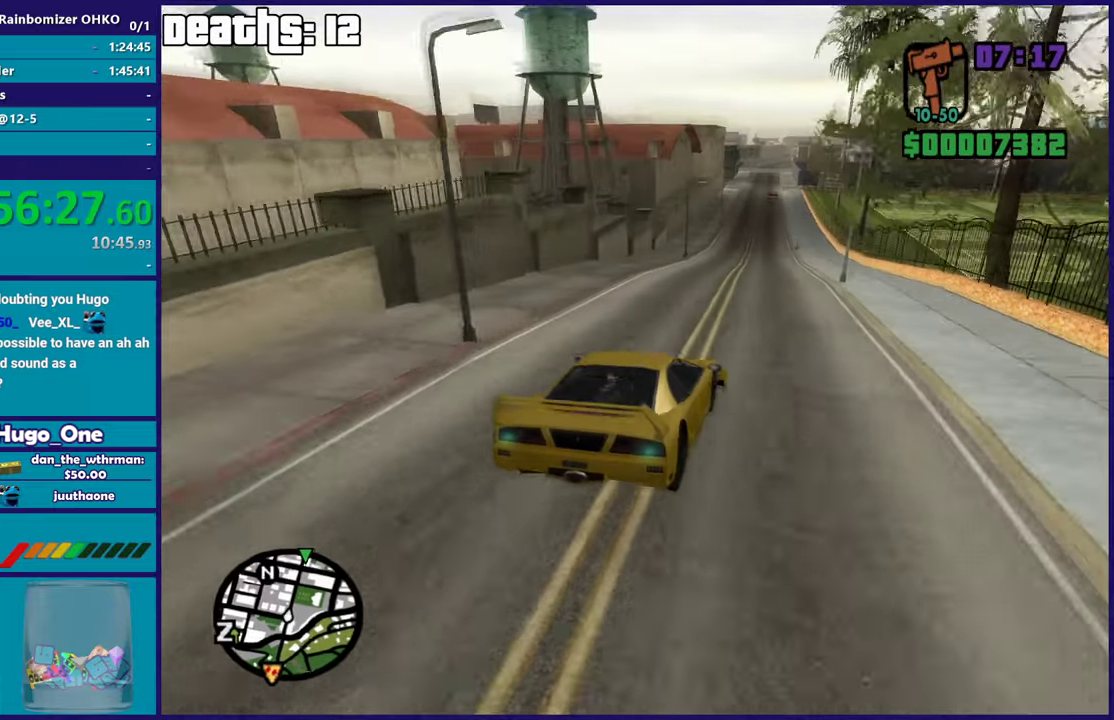
{"buttons": ["R2"], "left_stick": "center", "right_stick": "center", "events": [[134, "left_stick", "right"], [234, "left_stick", "center"]]}
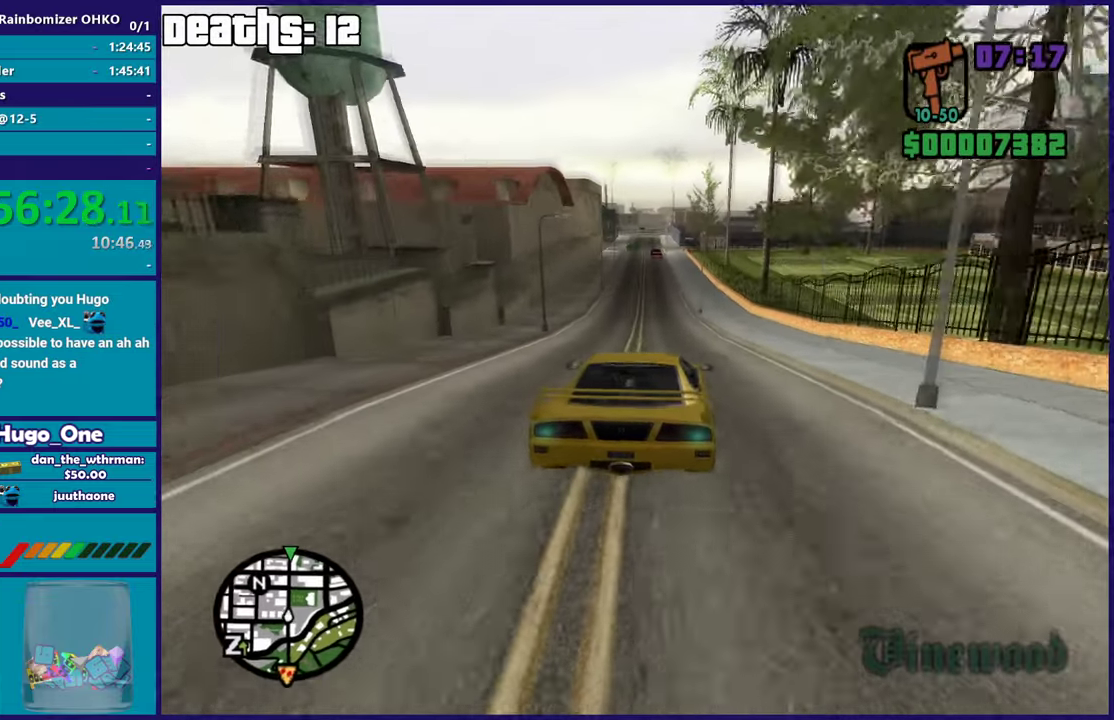
{"buttons": ["R2"], "left_stick": "center", "right_stick": "center", "events": [[83, "left_stick", "up-left"], [250, "left_stick", "center"]]}
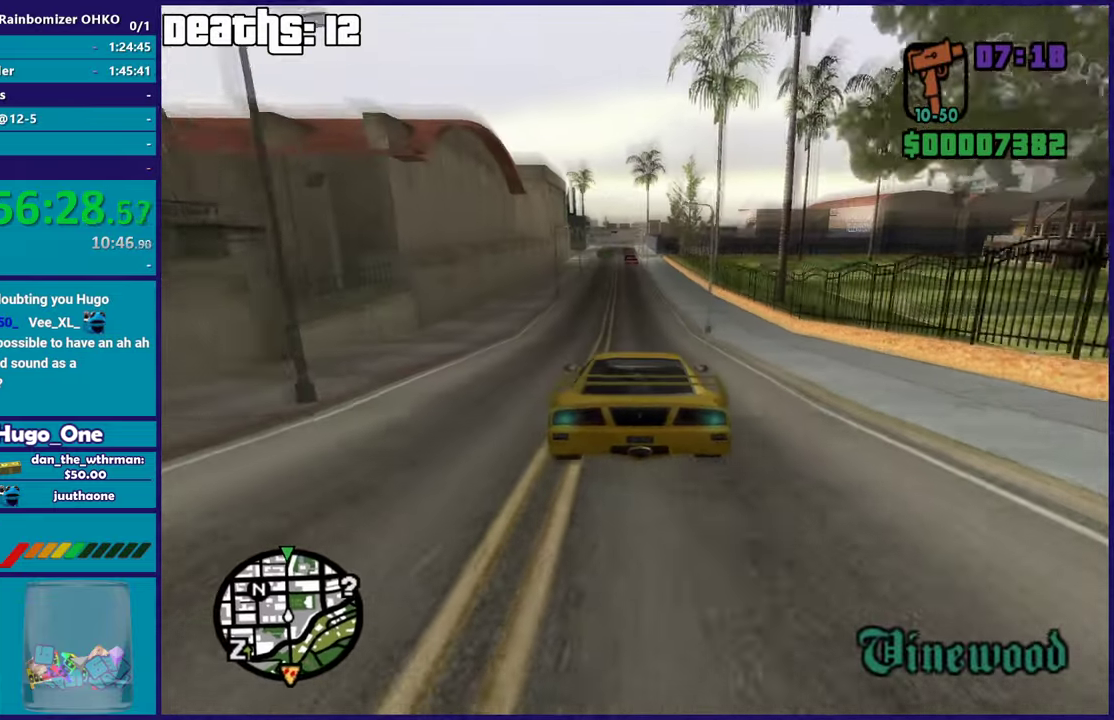
{"buttons": ["R2"], "left_stick": "center", "right_stick": "center", "events": [[300, "left_stick", "left"], [433, "left_stick", "center"]]}
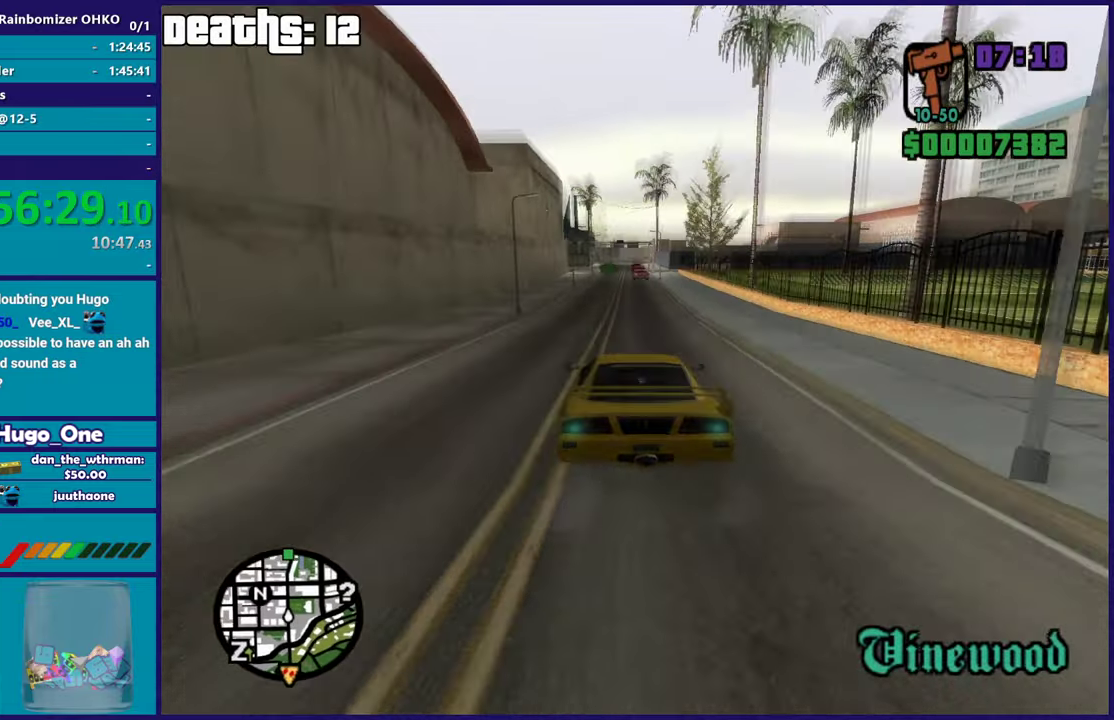
{"buttons": ["R2"], "left_stick": "center", "right_stick": "down", "events": [[67, "R2", "up"], [134, "right_stick", "down"], [300, "R2", "down"]]}
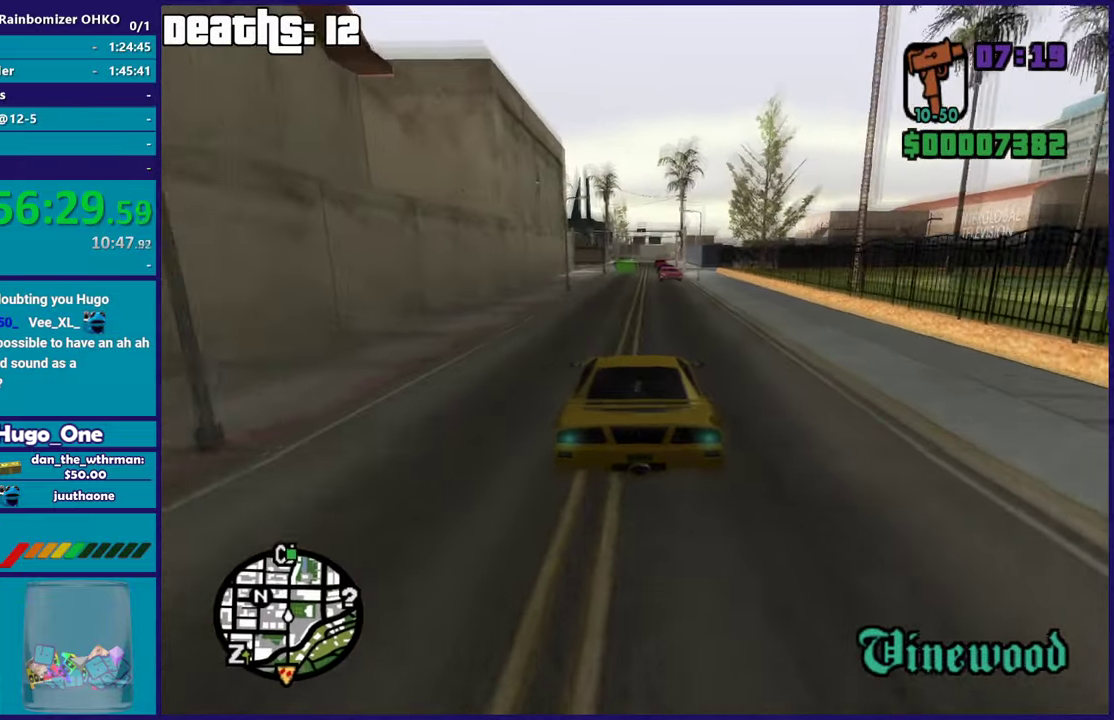
{"buttons": [], "left_stick": "down-right", "right_stick": "down", "events": [[100, "R2", "up"], [433, "left_stick", "down-right"]]}
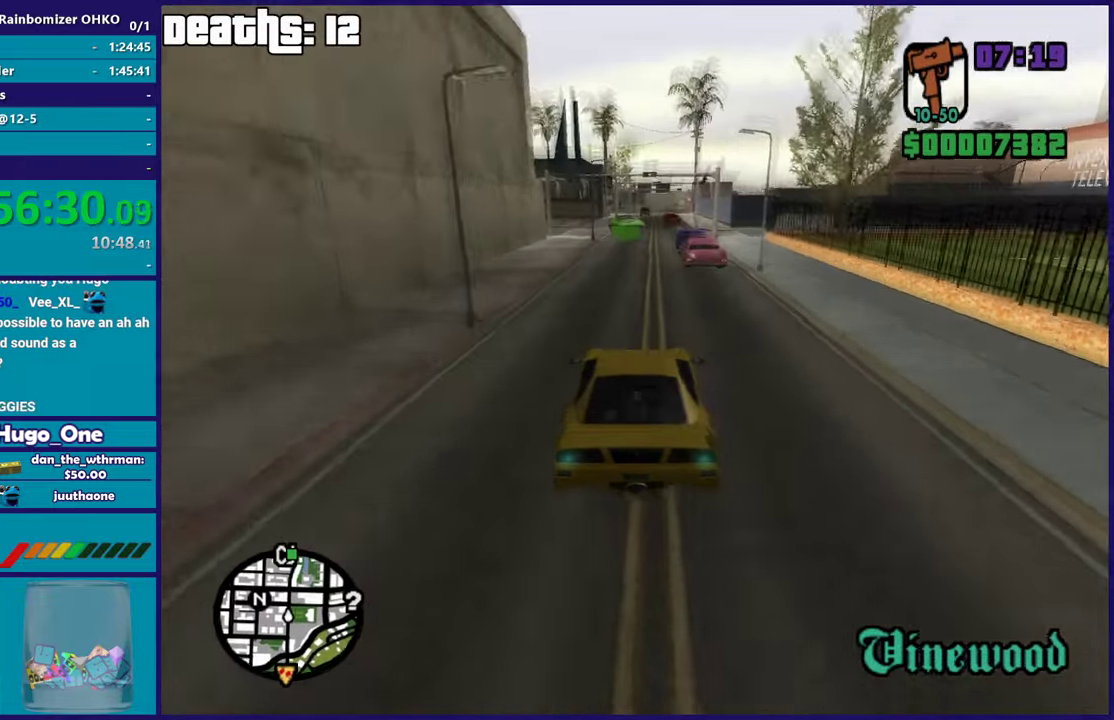
{"buttons": [], "left_stick": "center", "right_stick": "down", "events": [[50, "left_stick", "center"], [150, "left_stick", "up-left"], [300, "left_stick", "center"], [366, "left_stick", "down-right"], [450, "left_stick", "center"]]}
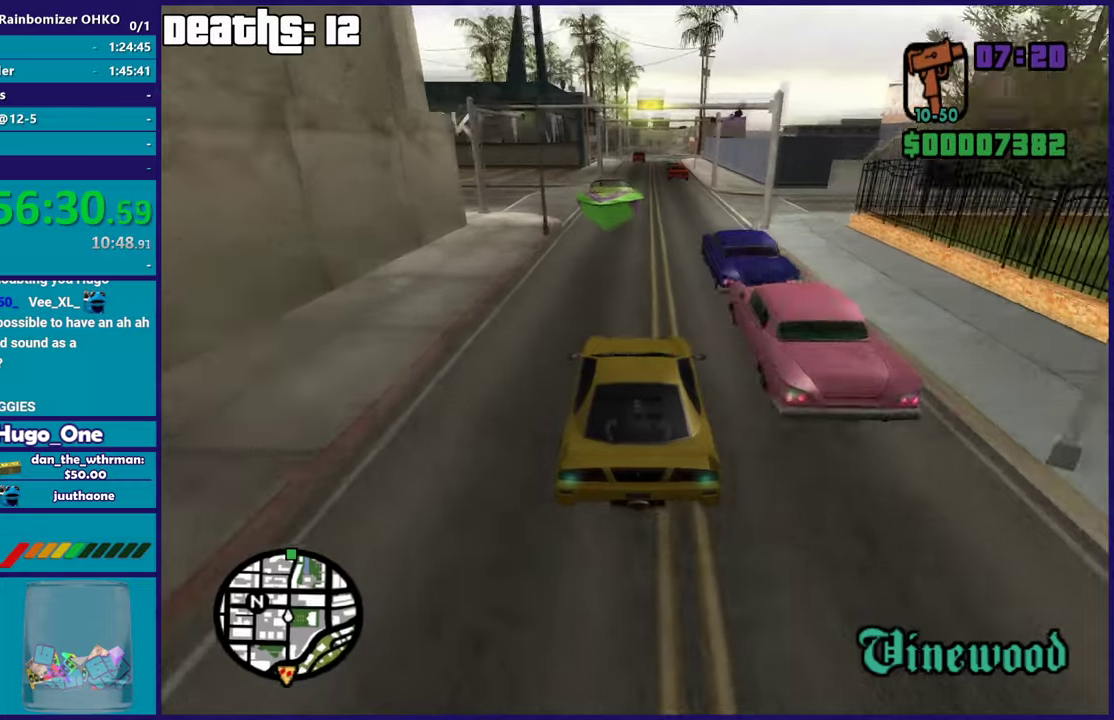
{"buttons": ["R2"], "left_stick": "left", "right_stick": "center", "events": [[83, "left_stick", "right"], [150, "R2", "down"], [417, "left_stick", "left"], [417, "right_stick", "center"]]}
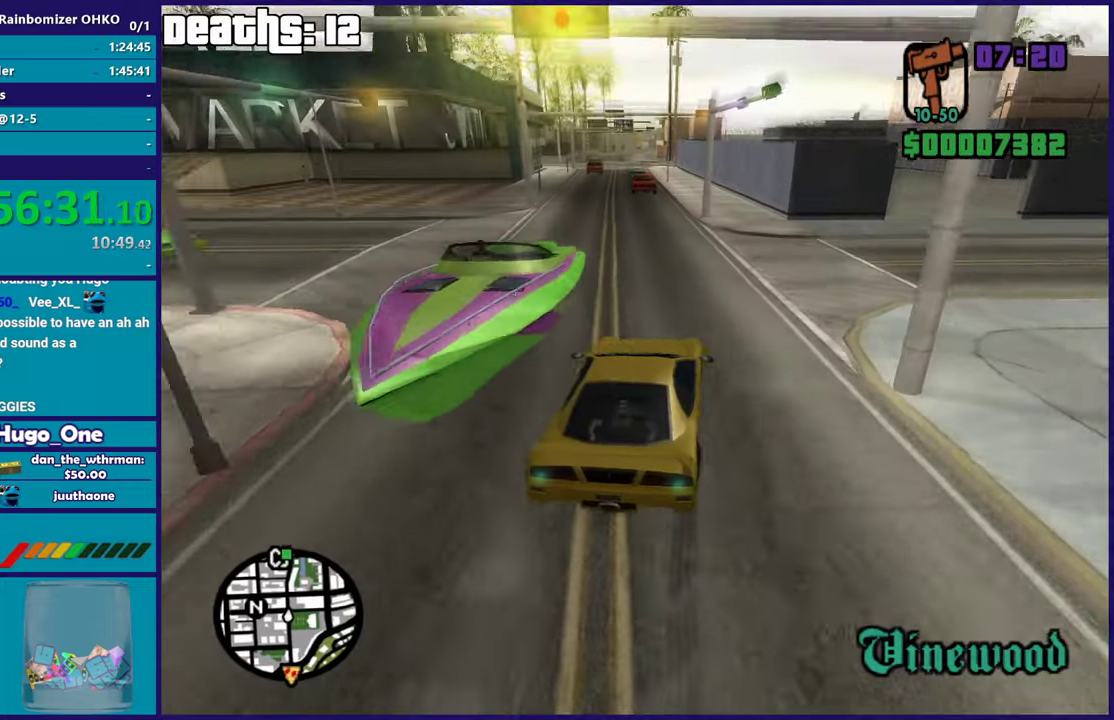
{"buttons": ["R2"], "left_stick": "left", "right_stick": "down", "events": [[50, "right_stick", "down"], [284, "left_stick", "center"], [301, "right_stick", "center"], [451, "left_stick", "left"], [484, "right_stick", "down"]]}
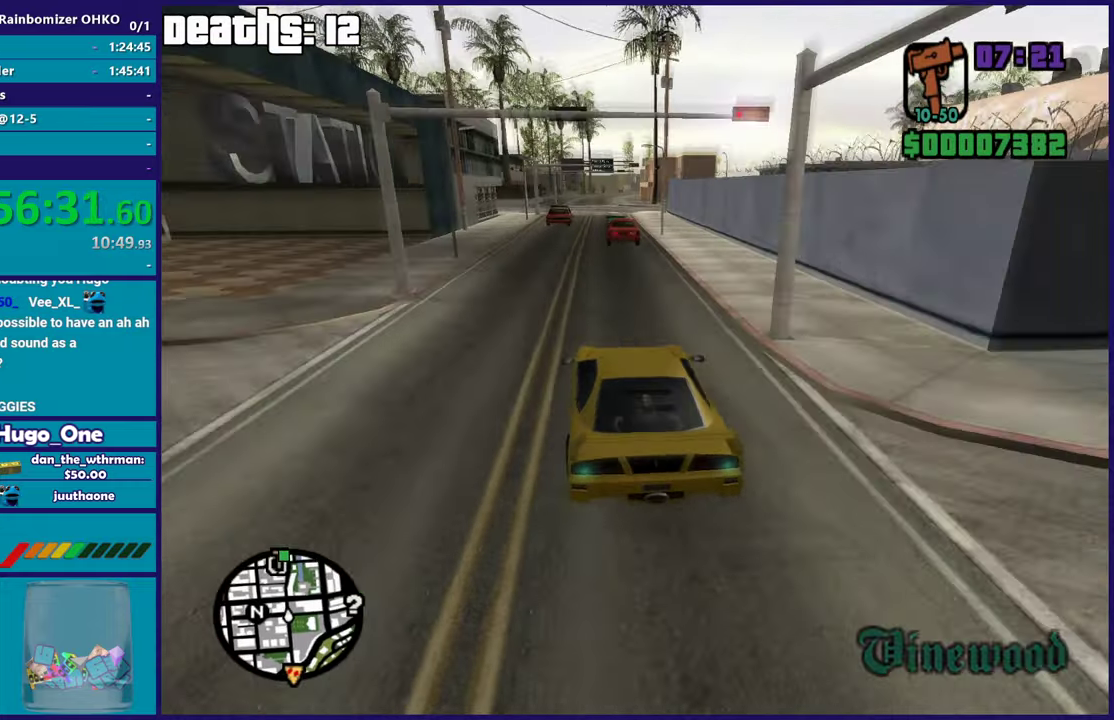
{"buttons": [], "left_stick": "right", "right_stick": "down", "events": [[67, "R2", "up"], [133, "left_stick", "right"], [217, "R2", "down"], [250, "left_stick", "center"], [300, "left_stick", "left"], [367, "R2", "up"], [367, "left_stick", "center"], [417, "left_stick", "right"]]}
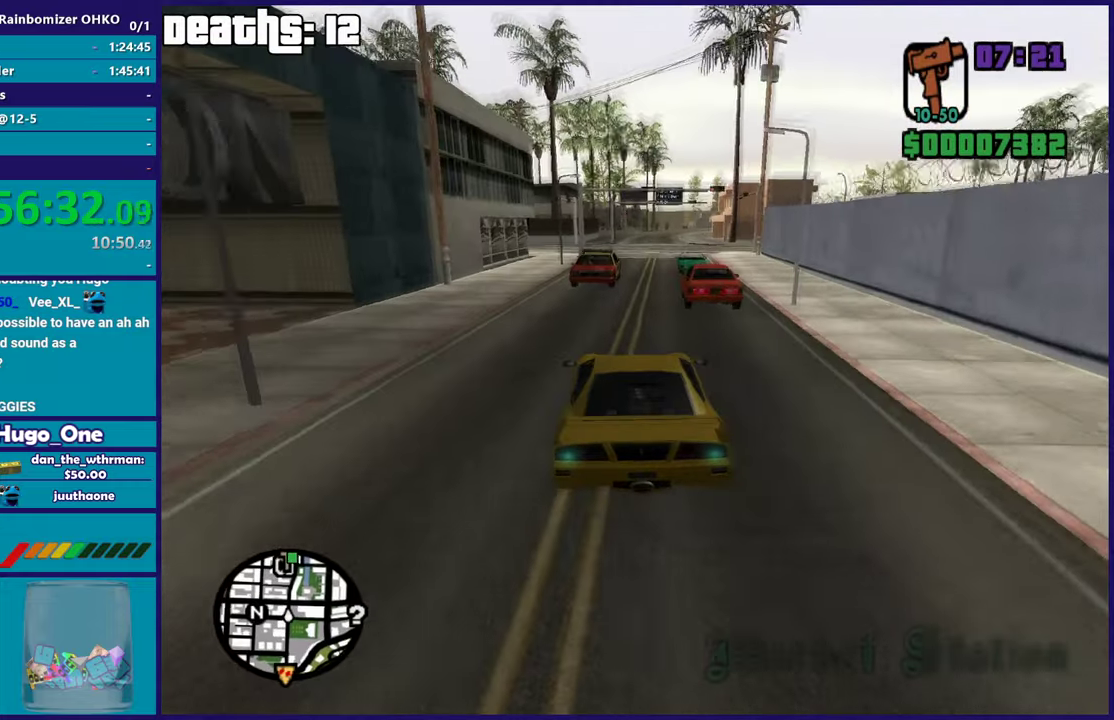
{"buttons": ["R2"], "left_stick": "down-right", "right_stick": "center", "events": [[34, "left_stick", "center"], [100, "left_stick", "right"], [284, "left_stick", "left"], [301, "R2", "down"], [317, "right_stick", "center"], [451, "left_stick", "down-right"]]}